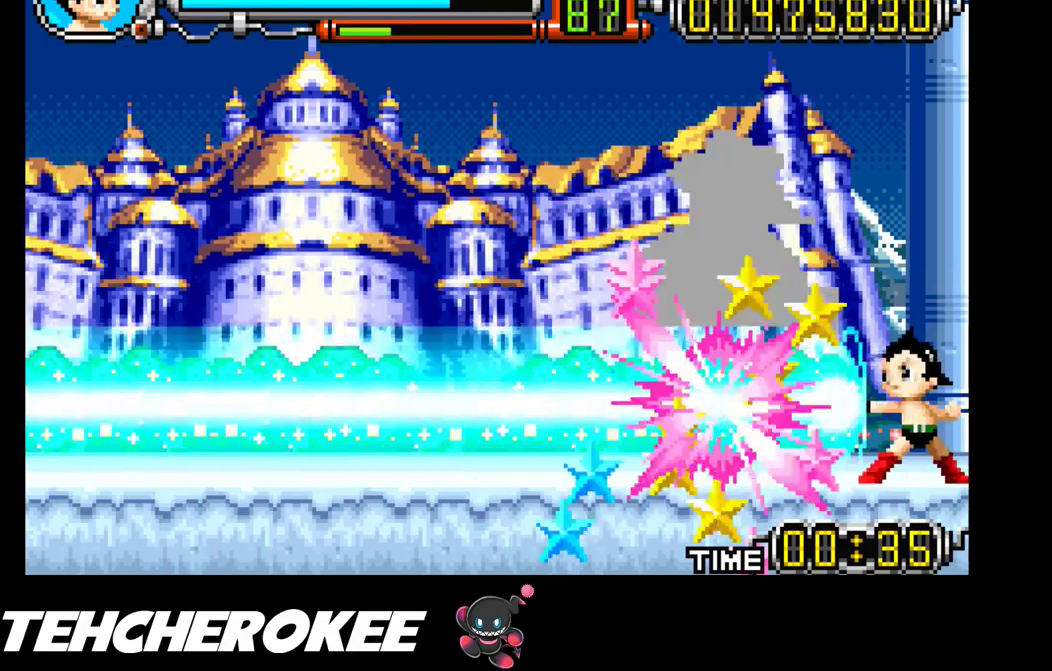
Gameplay with a controller (Xbox layout); each line is a JSON object with the inputs held at the frame after it. "events" lists button and stick changes between this image and that frame as [ms after this image, input, new state], when the widget could be followed in between. Not read: left_stick right_stick.
{"buttons": ["X", "DPAD_UP"], "events": [[67, "X", "up"], [117, "X", "down"], [183, "X", "up"], [233, "X", "down"], [300, "X", "up"], [367, "X", "down"], [417, "X", "up"], [467, "X", "down"]]}
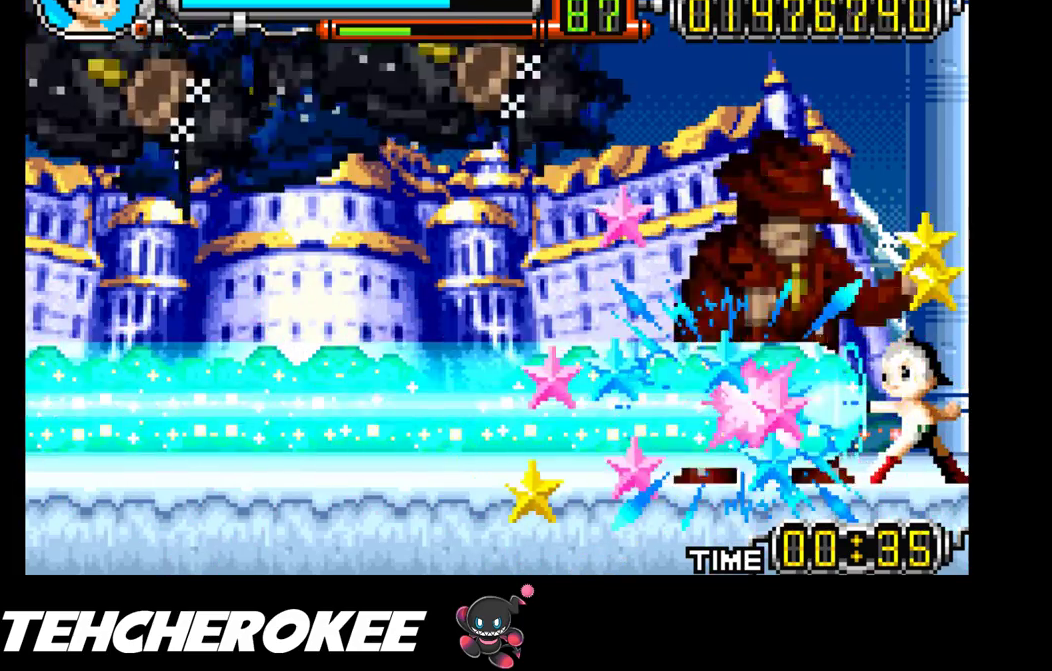
{"buttons": ["X", "DPAD_LEFT"], "events": [[33, "X", "up"], [83, "X", "down"], [150, "X", "up"], [183, "DPAD_UP", "up"], [200, "X", "down"], [250, "X", "up"], [317, "X", "down"], [367, "DPAD_LEFT", "down"], [383, "X", "up"], [450, "X", "down"]]}
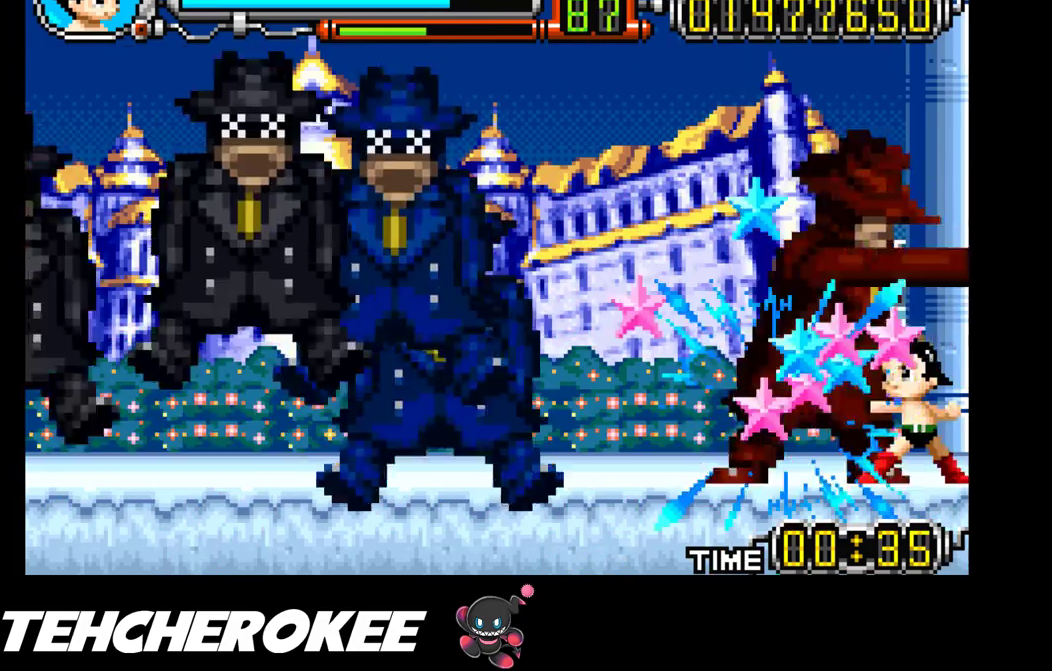
{"buttons": ["DPAD_LEFT"], "events": [[17, "X", "up"], [50, "X", "down"], [133, "X", "up"], [167, "X", "down"], [250, "X", "up"], [283, "X", "down"], [367, "X", "up"], [417, "X", "down"], [483, "X", "up"]]}
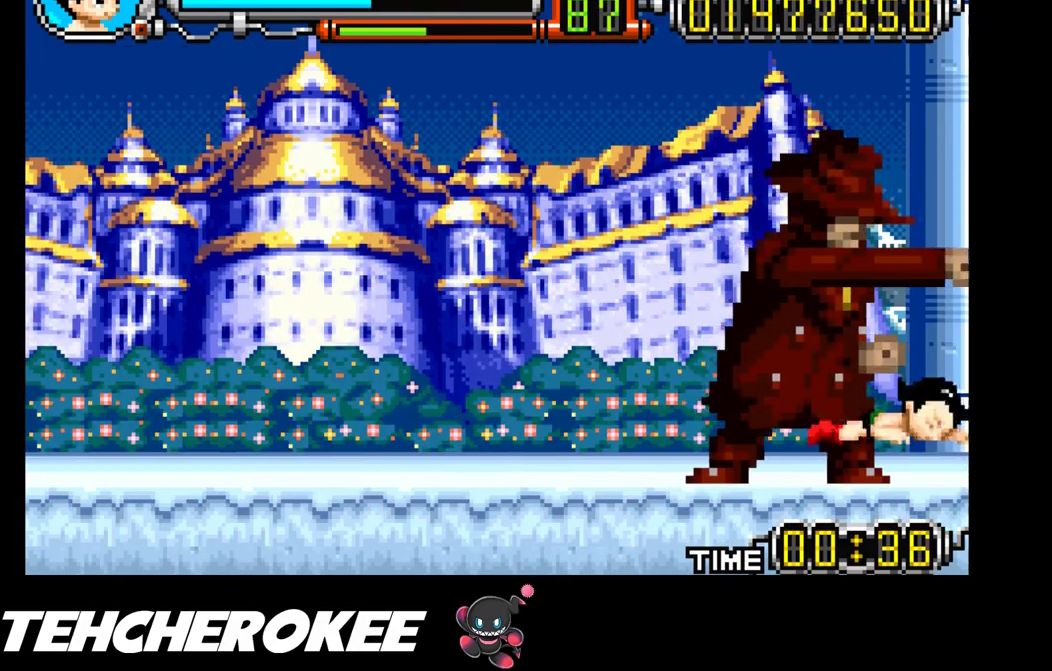
{"buttons": ["DPAD_LEFT"], "events": [[50, "X", "down"], [117, "X", "up"], [167, "X", "down"], [233, "X", "up"], [283, "X", "down"], [367, "X", "up"], [417, "X", "down"], [467, "X", "up"]]}
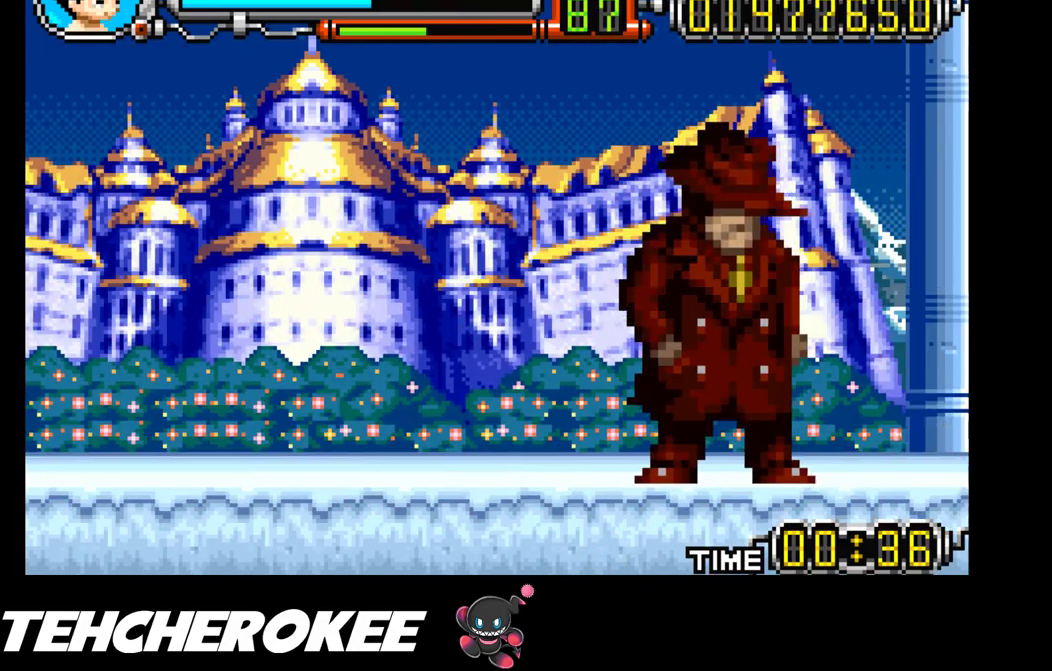
{"buttons": ["DPAD_LEFT"], "events": [[33, "X", "down"], [117, "X", "up"], [150, "X", "down"], [217, "X", "up"], [267, "X", "down"], [350, "X", "up"], [400, "X", "down"], [467, "X", "up"]]}
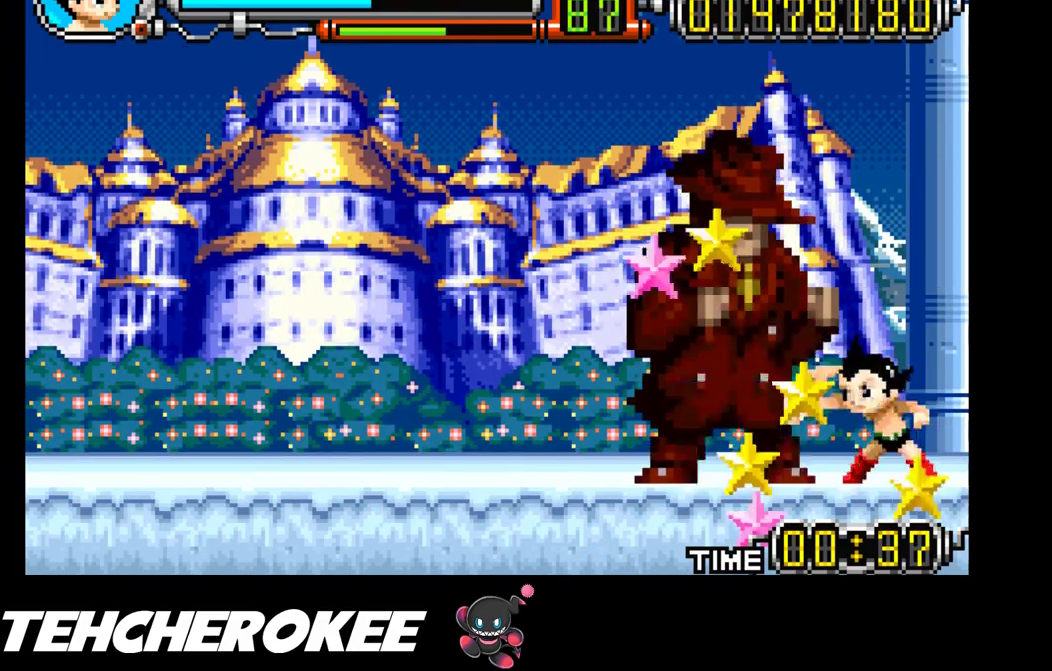
{"buttons": ["DPAD_LEFT"], "events": [[33, "X", "down"], [100, "X", "up"], [150, "X", "down"], [233, "X", "up"], [283, "X", "down"], [350, "X", "up"], [400, "X", "down"], [467, "X", "up"]]}
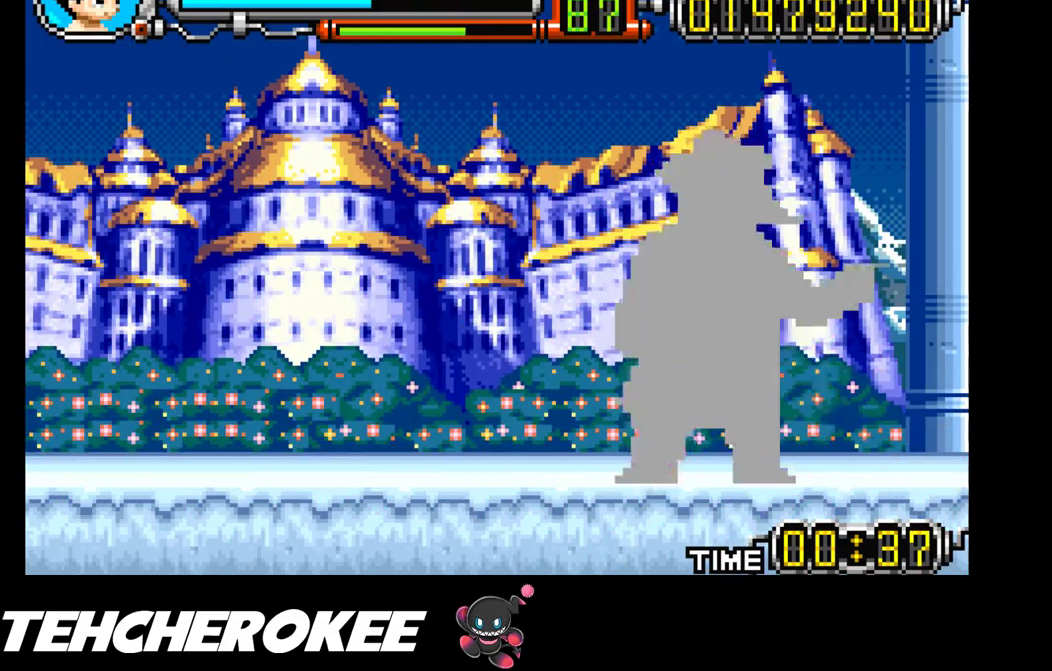
{"buttons": ["X", "DPAD_LEFT"], "events": [[17, "X", "down"], [83, "X", "up"], [150, "X", "down"], [200, "X", "up"], [250, "X", "down"], [333, "X", "up"], [367, "X", "down"], [450, "X", "up"], [500, "X", "down"]]}
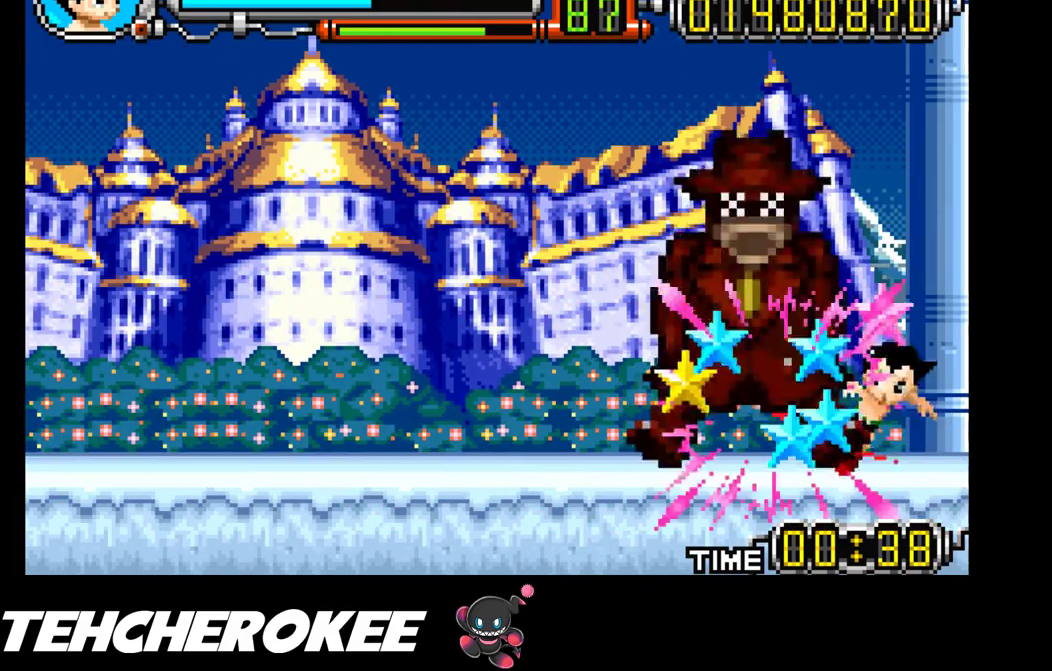
{"buttons": ["DPAD_RIGHT"], "events": [[83, "X", "up"], [133, "X", "down"], [167, "X", "up"], [300, "DPAD_LEFT", "up"], [500, "DPAD_RIGHT", "down"]]}
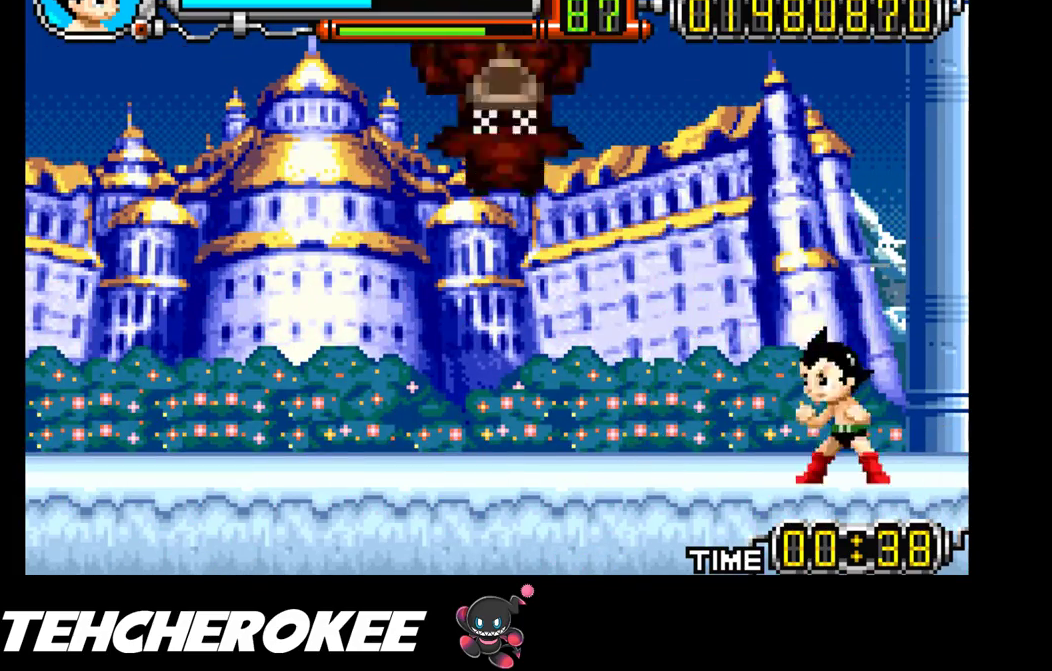
{"buttons": ["DPAD_RIGHT"], "events": []}
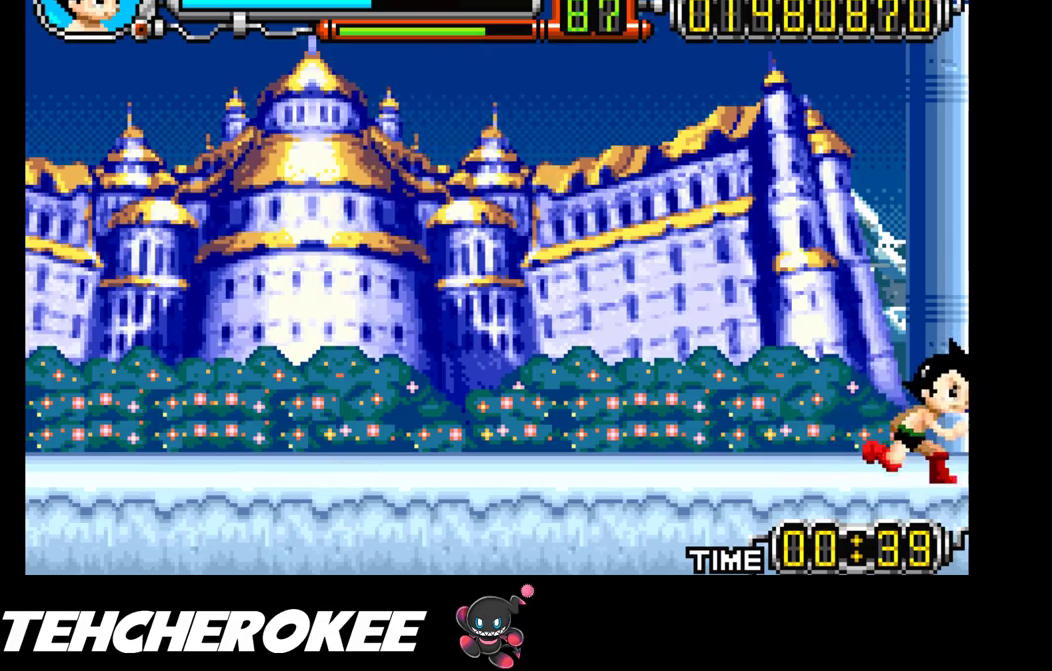
{"buttons": ["DPAD_RIGHT"], "events": []}
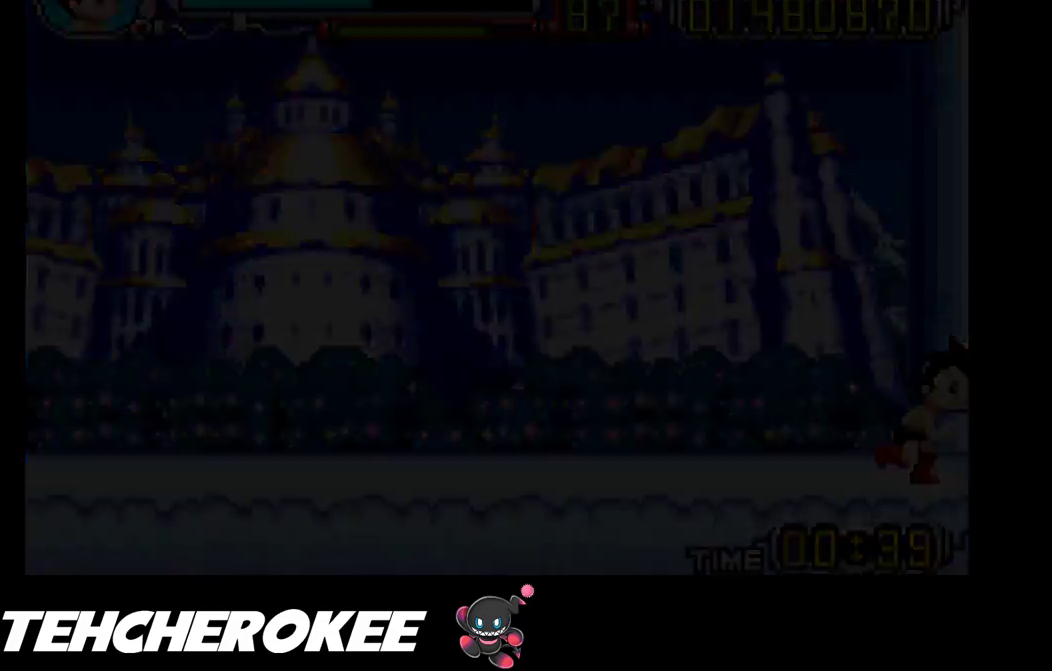
{"buttons": ["START"], "events": [[133, "DPAD_RIGHT", "up"], [317, "START", "down"], [333, "B", "down"], [383, "B", "up"], [417, "START", "up"], [433, "B", "down"], [483, "B", "up"], [483, "START", "down"]]}
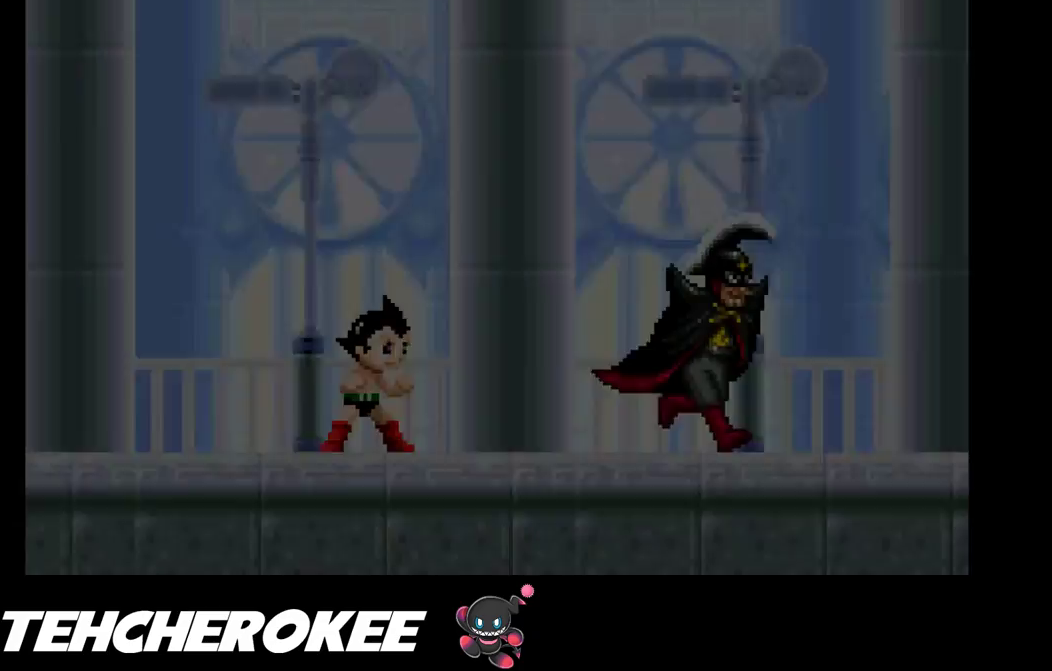
{"buttons": [], "events": [[33, "B", "down"], [67, "START", "up"], [100, "B", "up"], [117, "START", "down"], [217, "START", "up"]]}
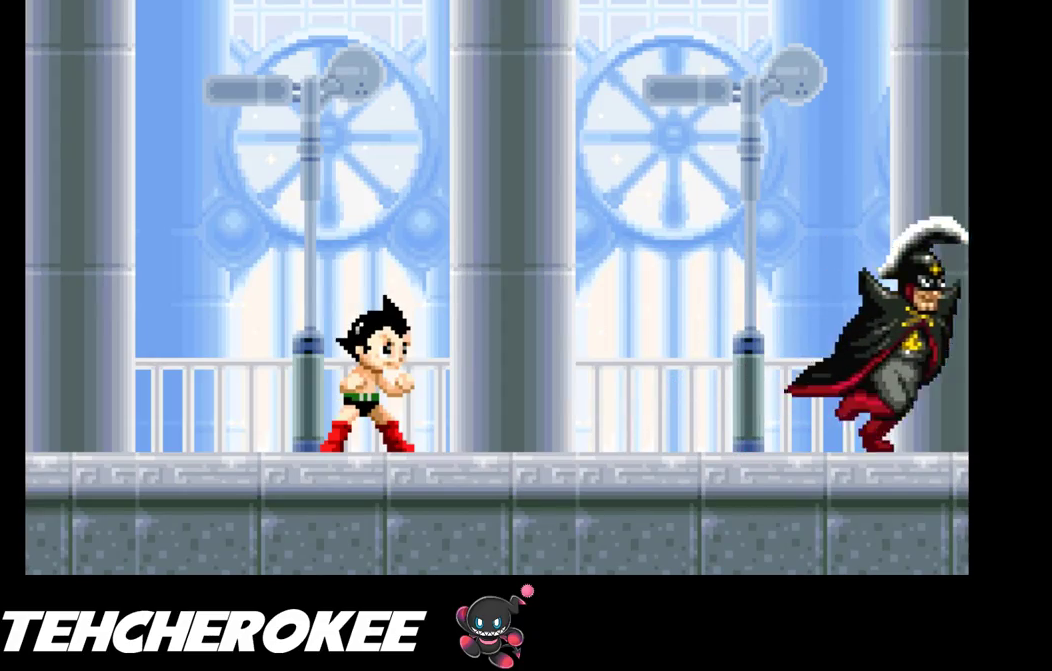
{"buttons": ["DPAD_RIGHT"], "events": [[367, "DPAD_RIGHT", "down"]]}
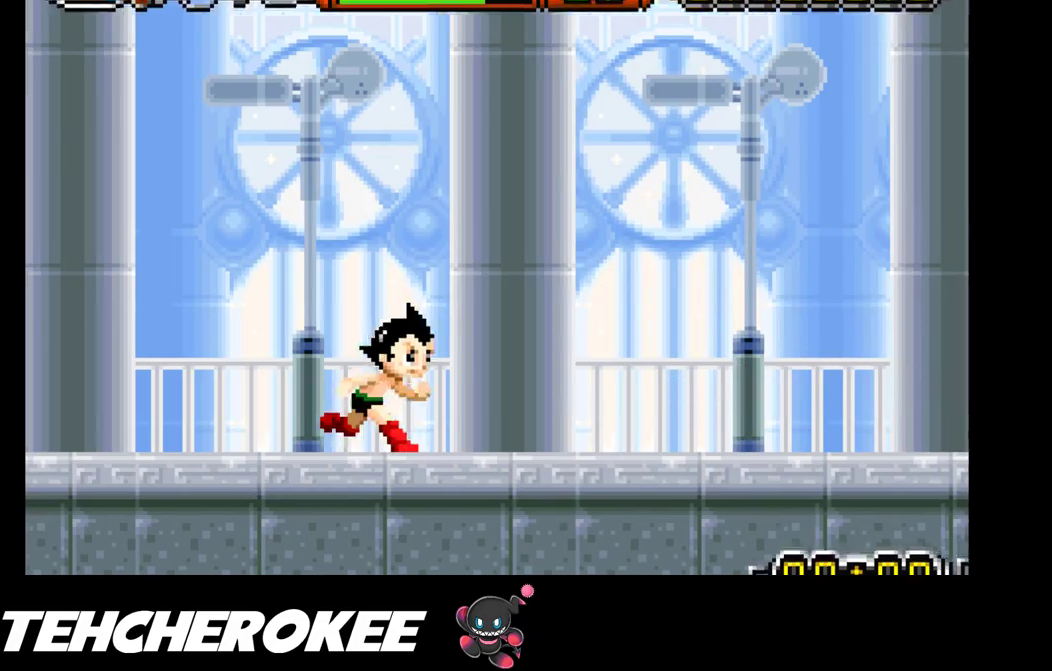
{"buttons": ["DPAD_RIGHT"], "events": [[83, "B", "down"], [133, "B", "up"], [183, "B", "down"], [233, "B", "up"]]}
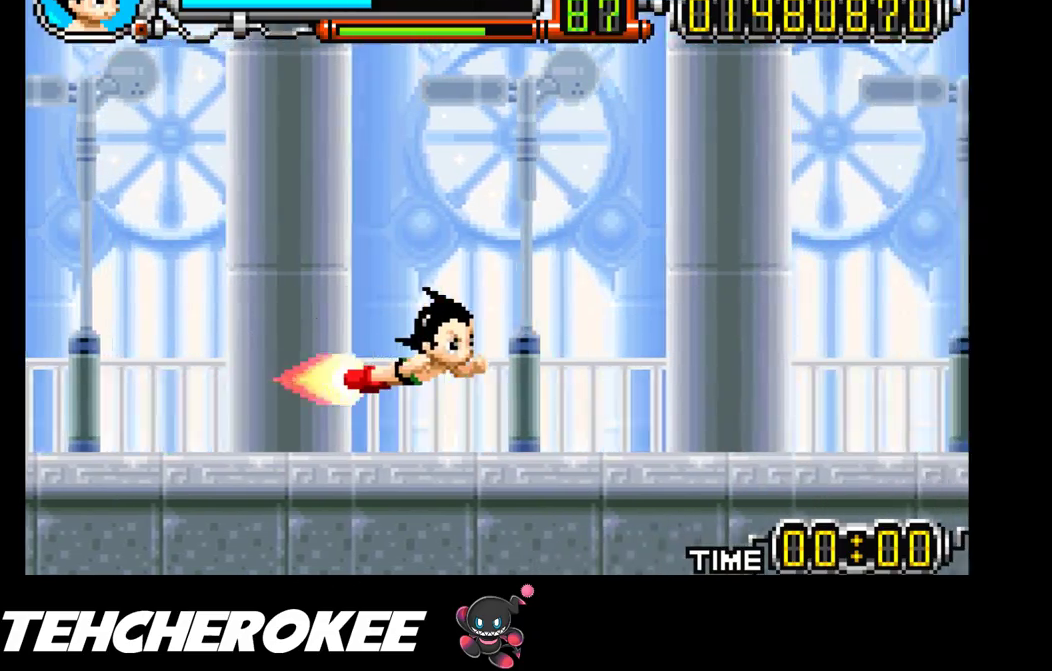
{"buttons": ["DPAD_RIGHT"], "events": []}
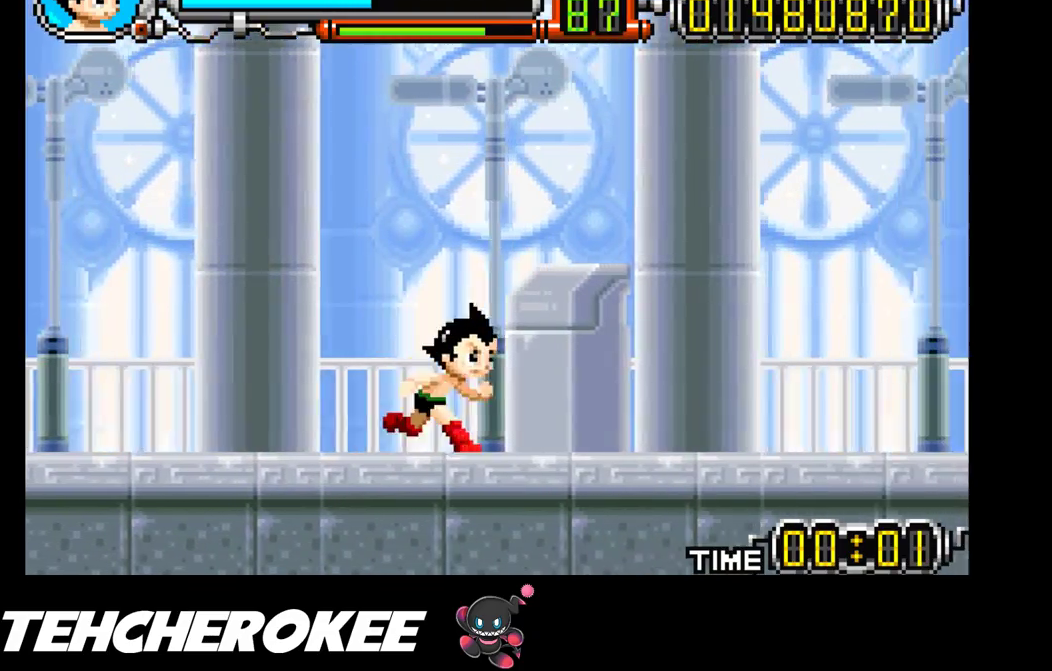
{"buttons": ["DPAD_RIGHT"], "events": [[400, "B", "down"], [467, "B", "up"]]}
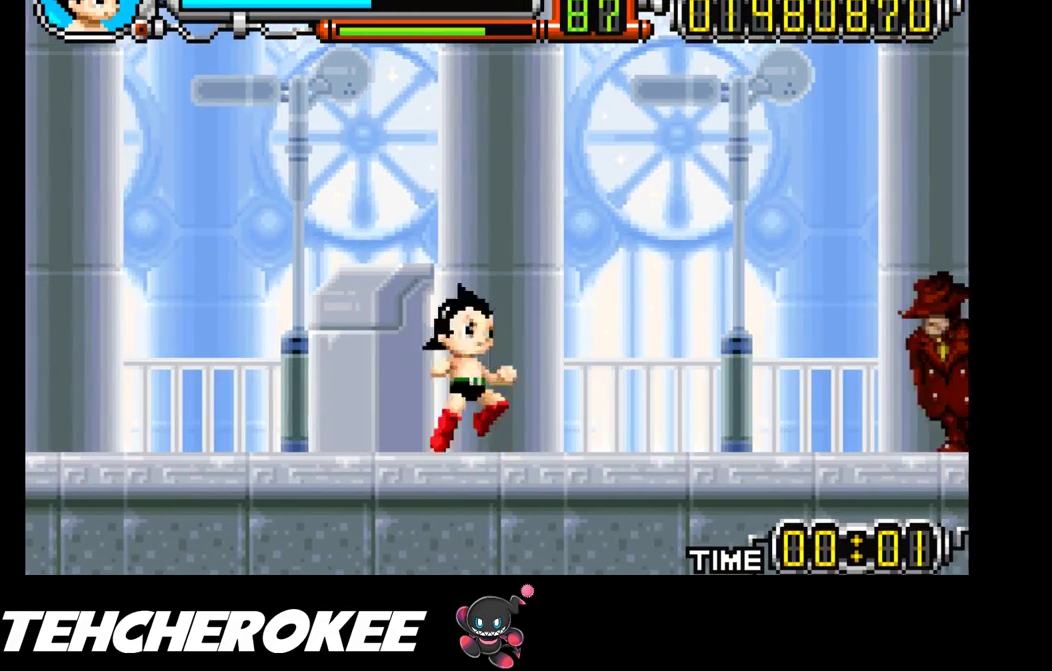
{"buttons": ["DPAD_LEFT"], "events": [[17, "B", "down"], [100, "B", "up"], [317, "DPAD_RIGHT", "up"], [500, "DPAD_LEFT", "down"]]}
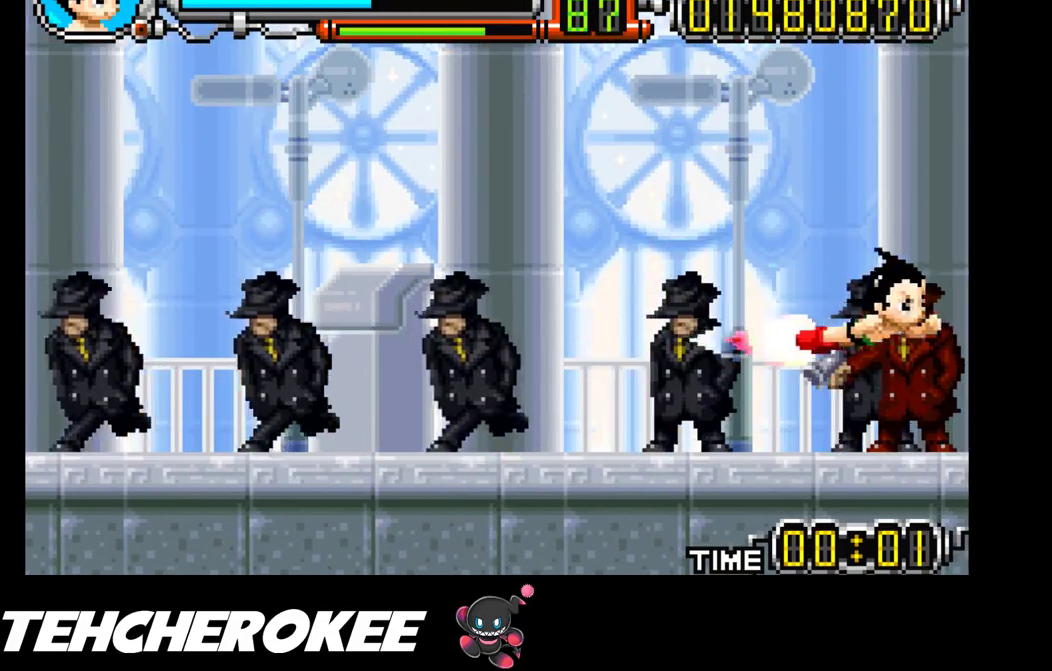
{"buttons": [], "events": [[83, "R1", "down"], [200, "DPAD_LEFT", "up"], [233, "R1", "up"]]}
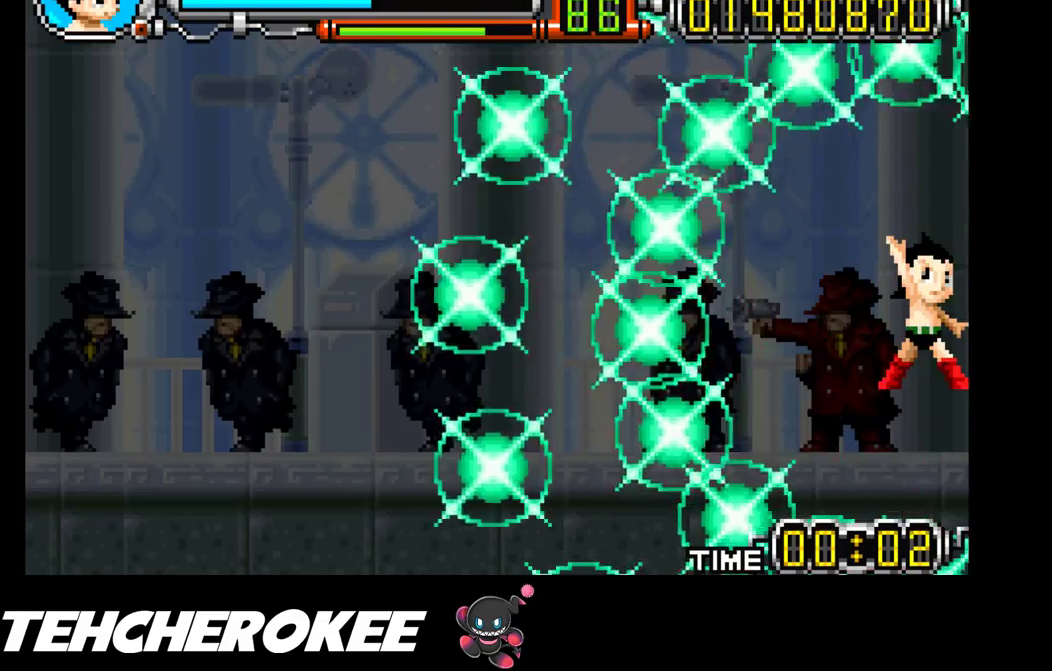
{"buttons": [], "events": []}
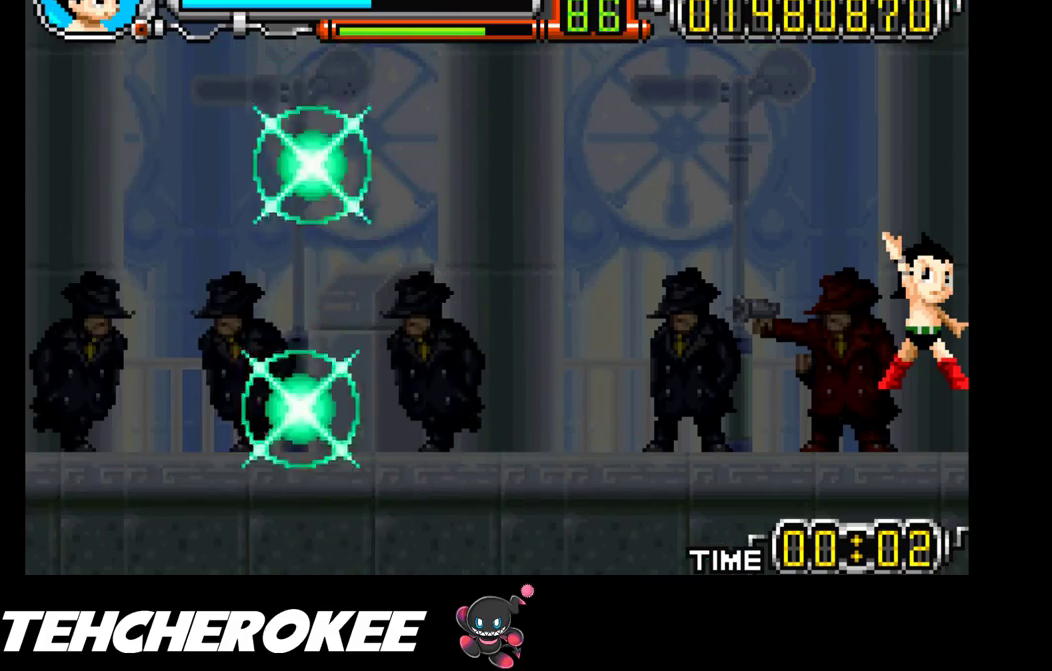
{"buttons": [], "events": []}
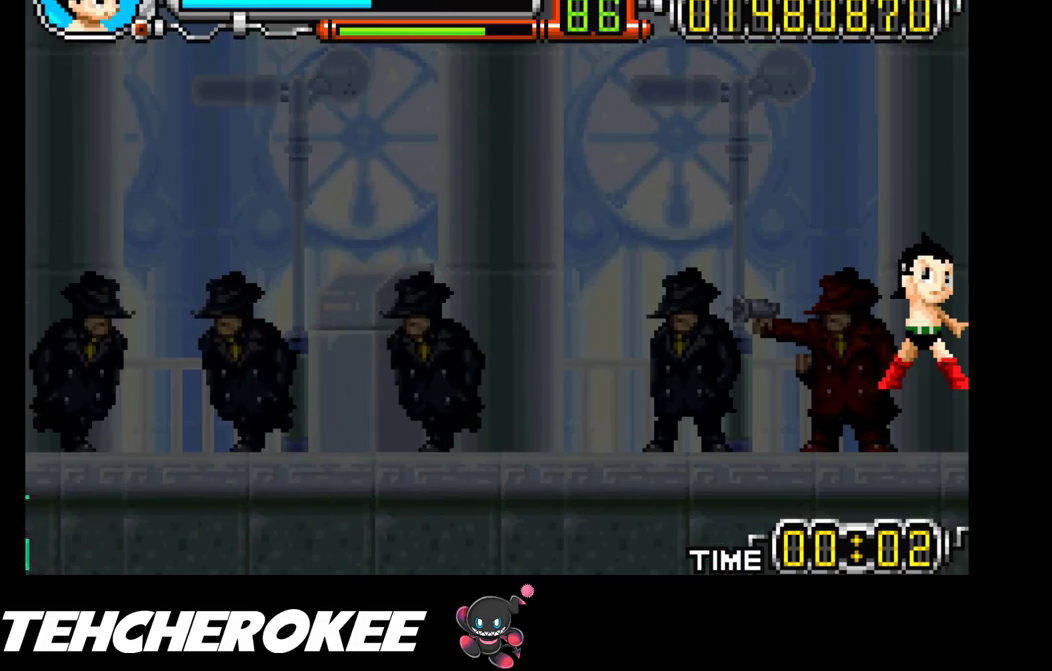
{"buttons": [], "events": []}
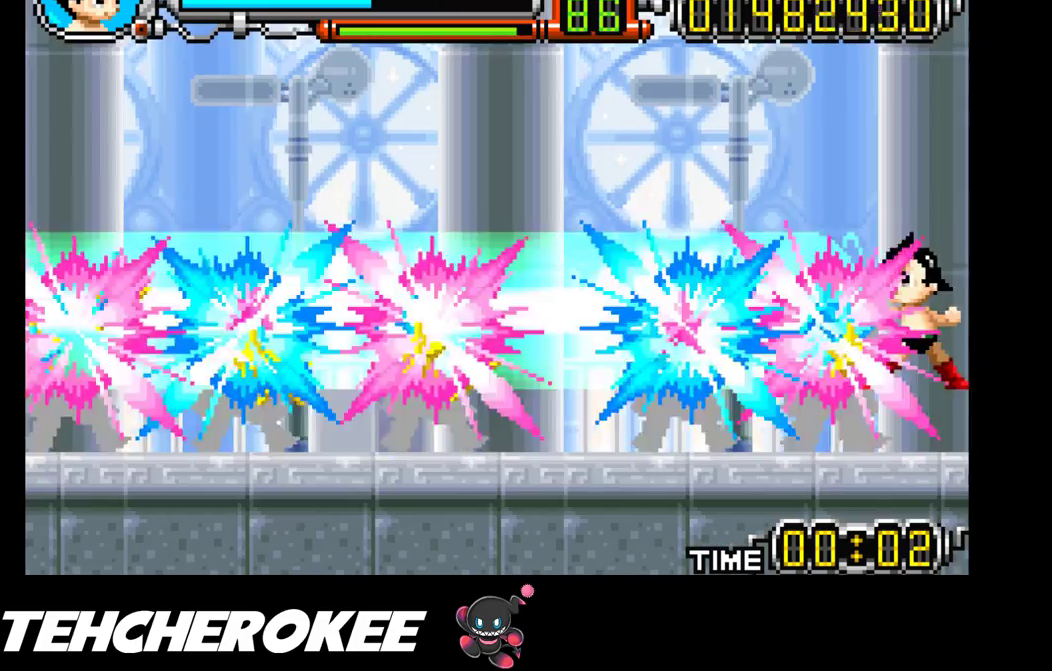
{"buttons": [], "events": []}
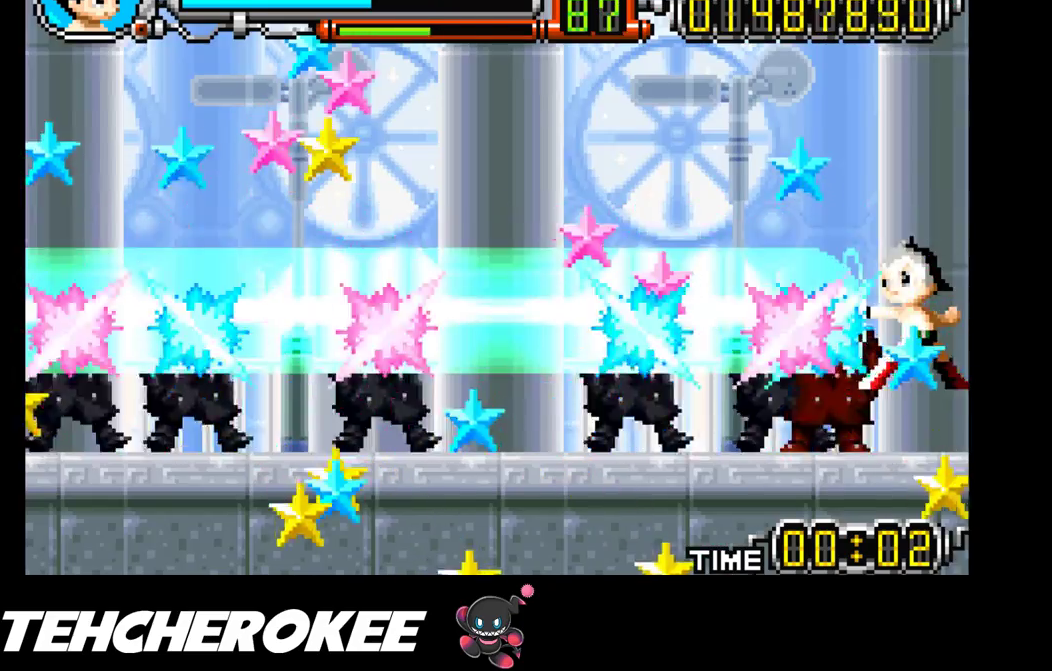
{"buttons": [], "events": []}
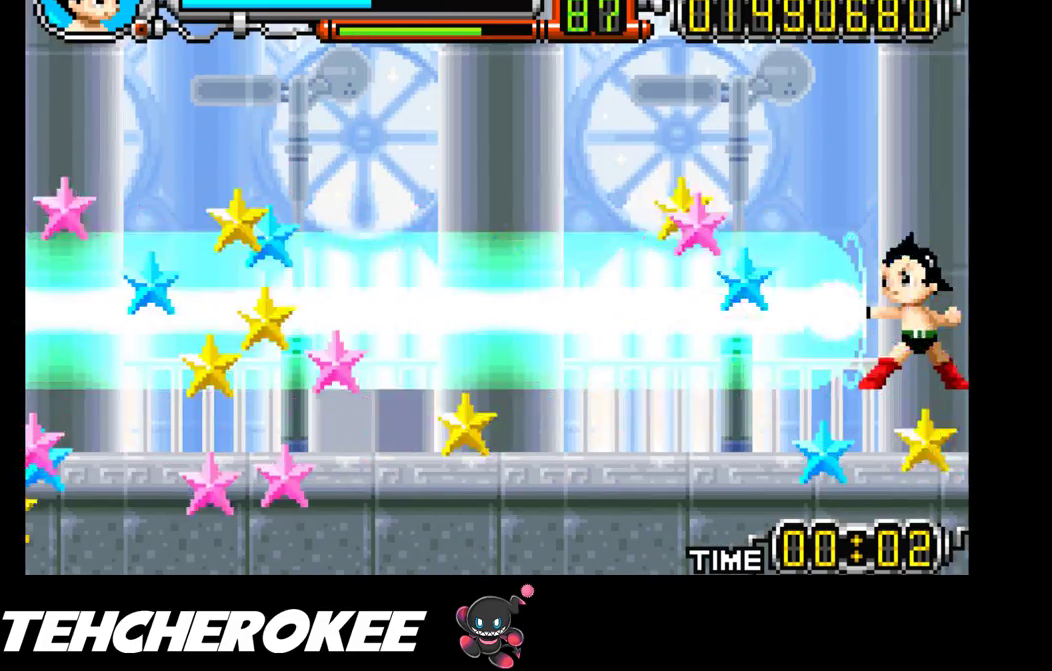
{"buttons": [], "events": []}
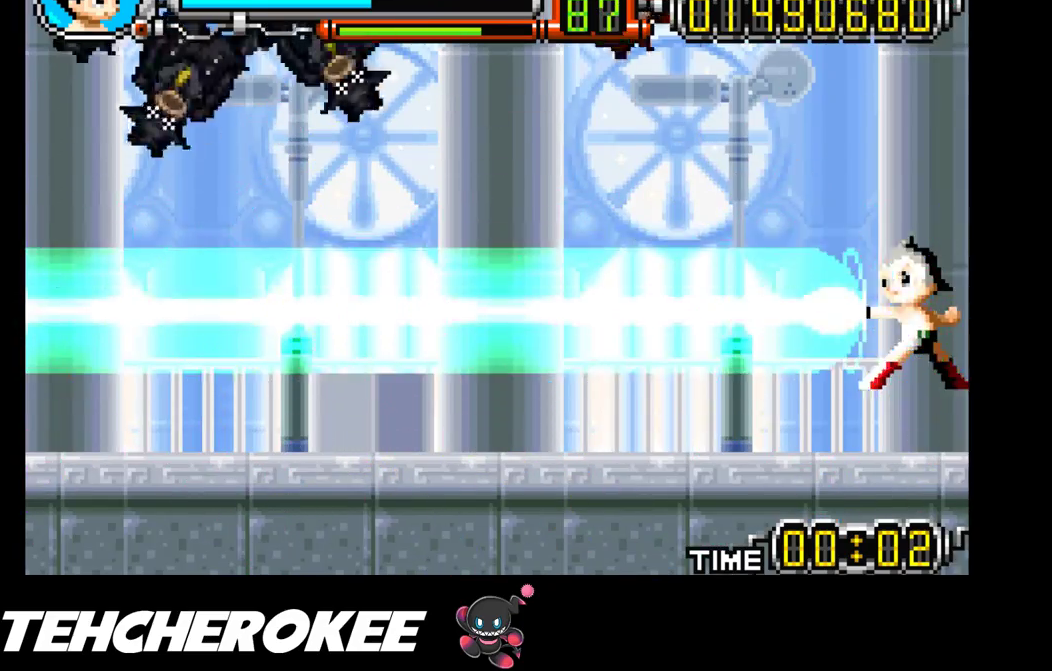
{"buttons": [], "events": []}
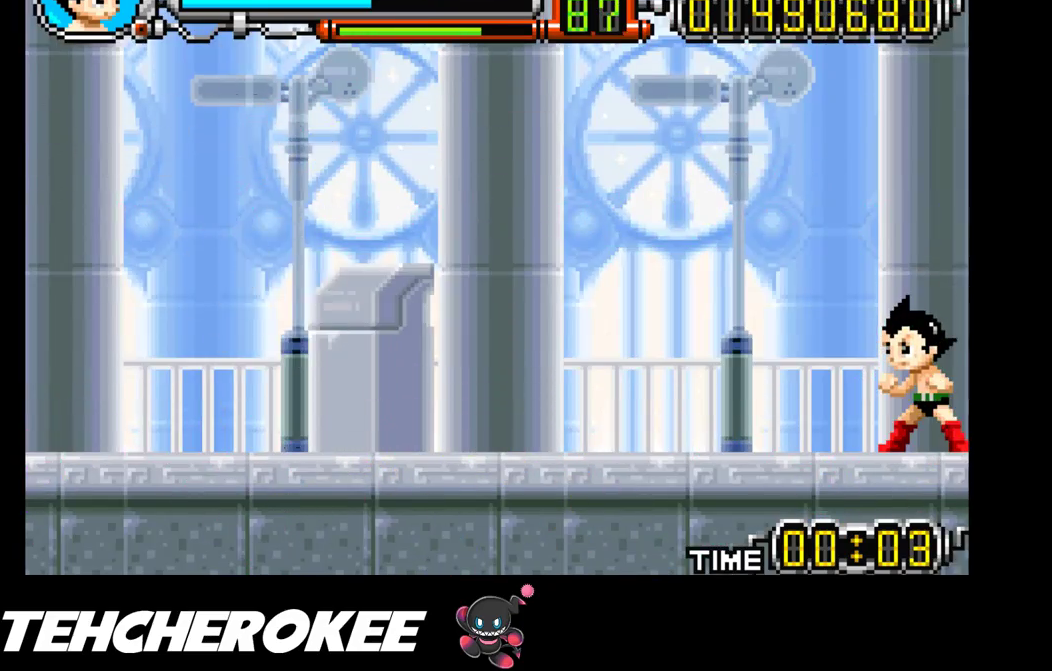
{"buttons": ["B", "DPAD_RIGHT"], "events": [[483, "DPAD_RIGHT", "down"], [500, "B", "down"]]}
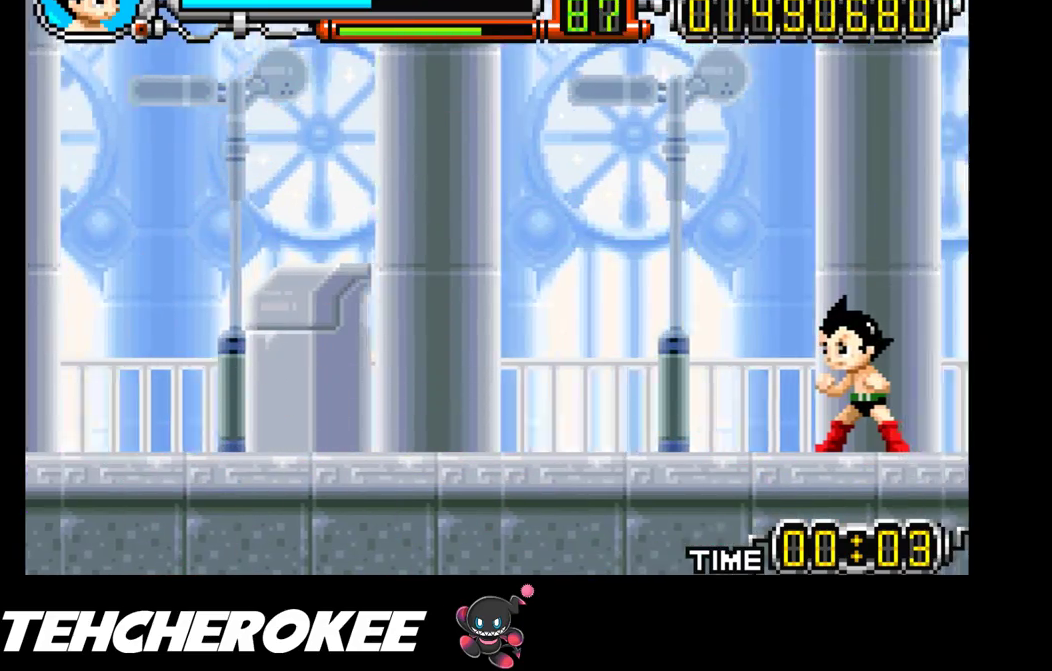
{"buttons": ["DPAD_RIGHT"], "events": [[50, "B", "up"], [83, "B", "down"], [150, "B", "up"]]}
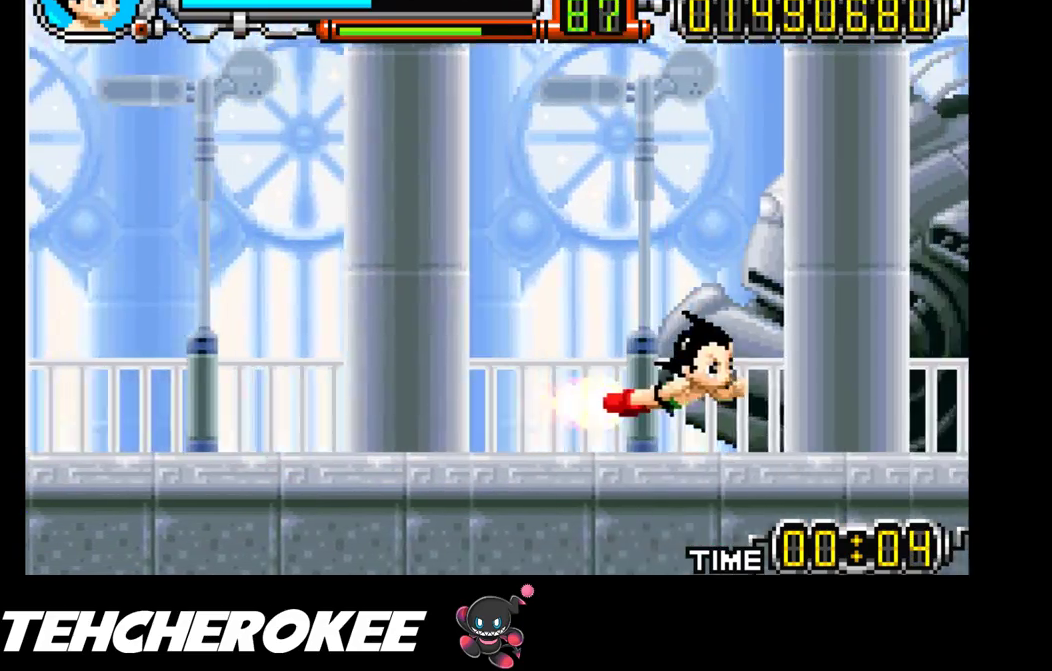
{"buttons": [], "events": [[283, "DPAD_RIGHT", "up"]]}
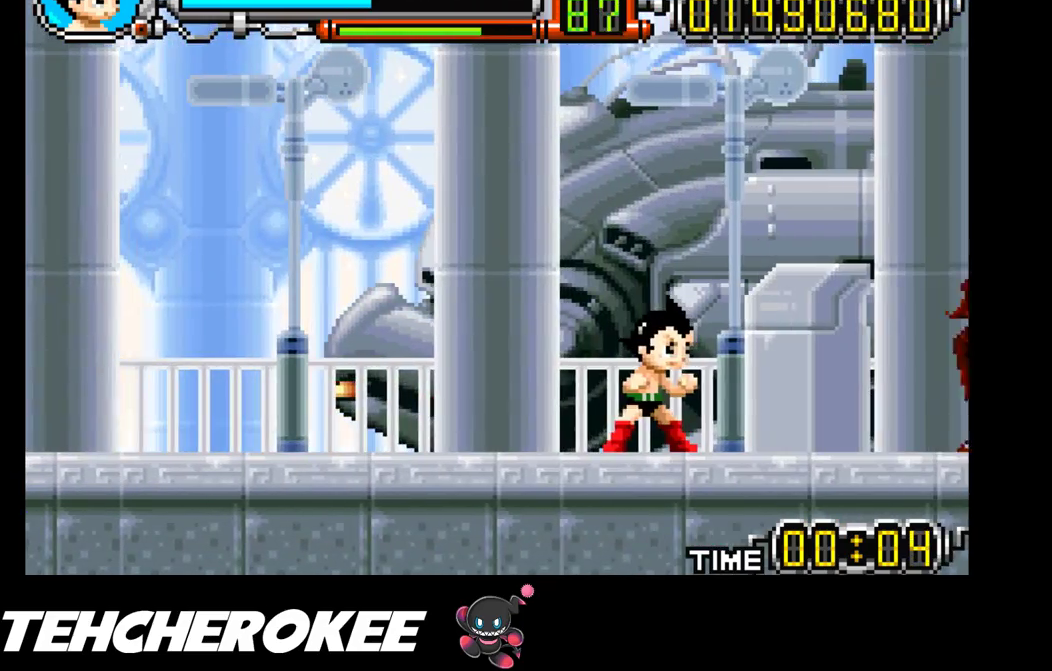
{"buttons": ["DPAD_RIGHT"], "events": [[383, "DPAD_RIGHT", "down"], [400, "B", "down"], [467, "B", "up"]]}
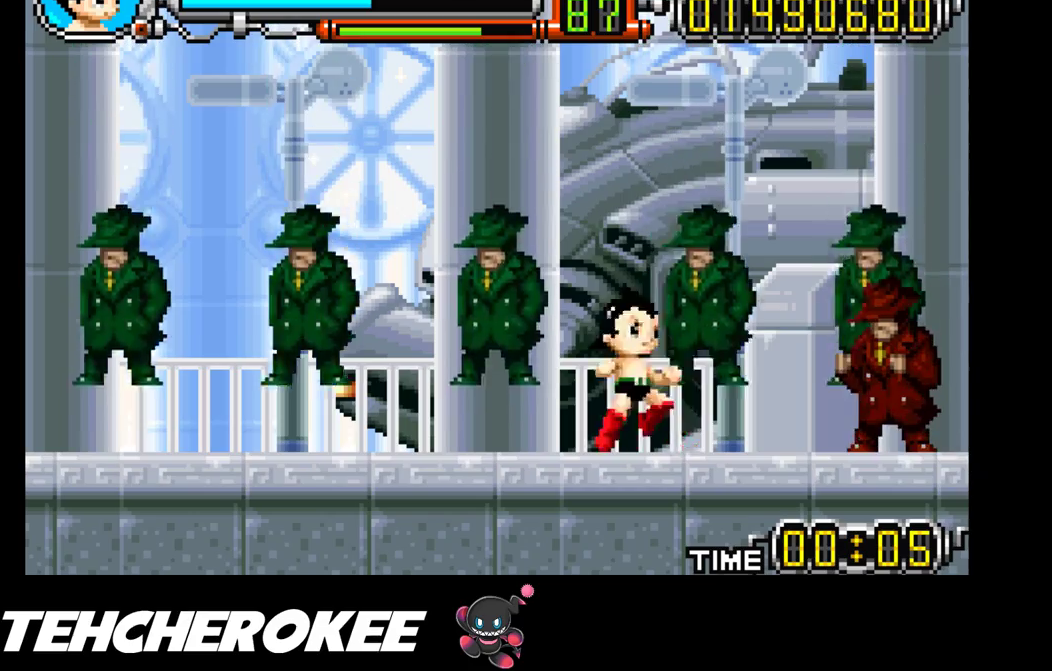
{"buttons": ["R1", "DPAD_LEFT"], "events": [[17, "B", "down"], [100, "B", "up"], [250, "DPAD_RIGHT", "up"], [400, "DPAD_LEFT", "down"], [417, "R1", "down"]]}